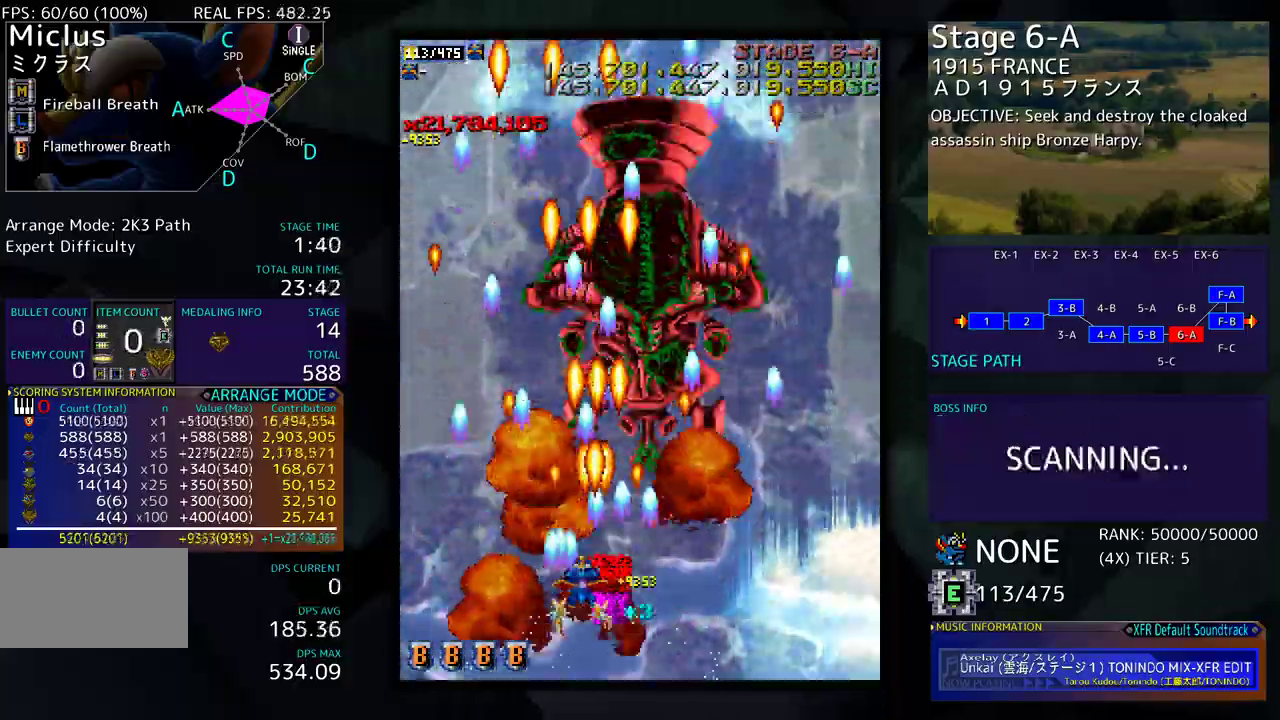
Gameplay with a controller (arcade stick); each line is a JSON object with the inputs held at the frame after it. "events" lists button and stick changes between this image and that frame as [ms after this image, input, new state], when the widget could be followed in between. Not read: L3 R3 other_buttons.
{"buttons": ["DPAD_DOWN", "DPAD_LEFT"], "events": [[183, "DPAD_LEFT", "down"], [417, "DPAD_DOWN", "down"]]}
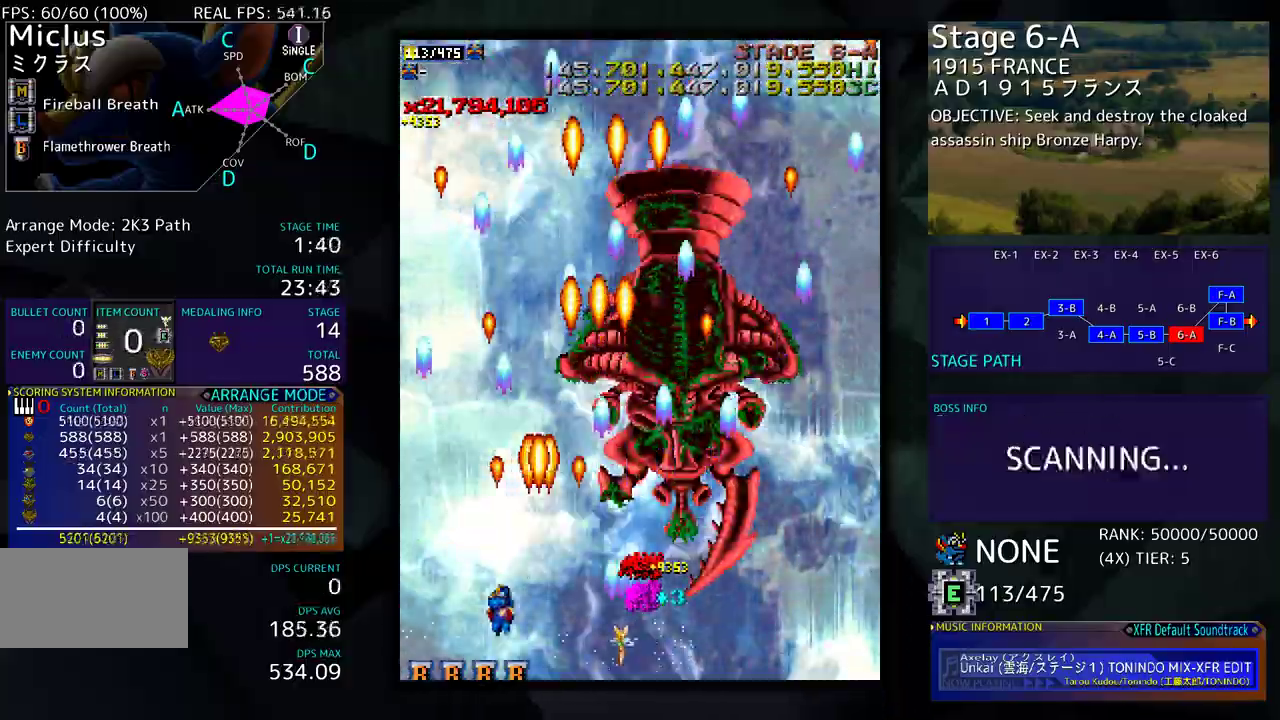
{"buttons": ["DPAD_RIGHT"], "events": [[167, "DPAD_LEFT", "up"], [167, "DPAD_RIGHT", "down"], [433, "DPAD_DOWN", "up"]]}
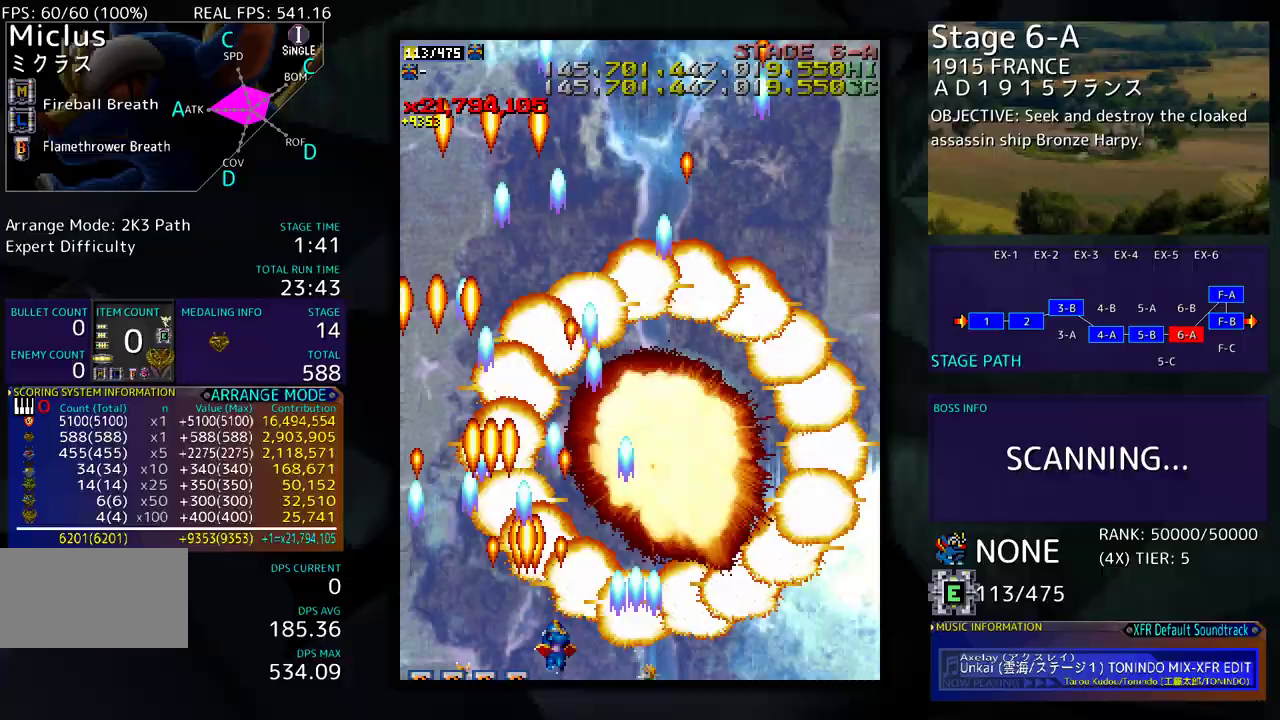
{"buttons": ["DPAD_DOWN", "DPAD_RIGHT"], "events": [[17, "DPAD_UP", "down"], [50, "DPAD_RIGHT", "up"], [133, "DPAD_RIGHT", "down"], [250, "DPAD_UP", "up"], [317, "DPAD_DOWN", "down"]]}
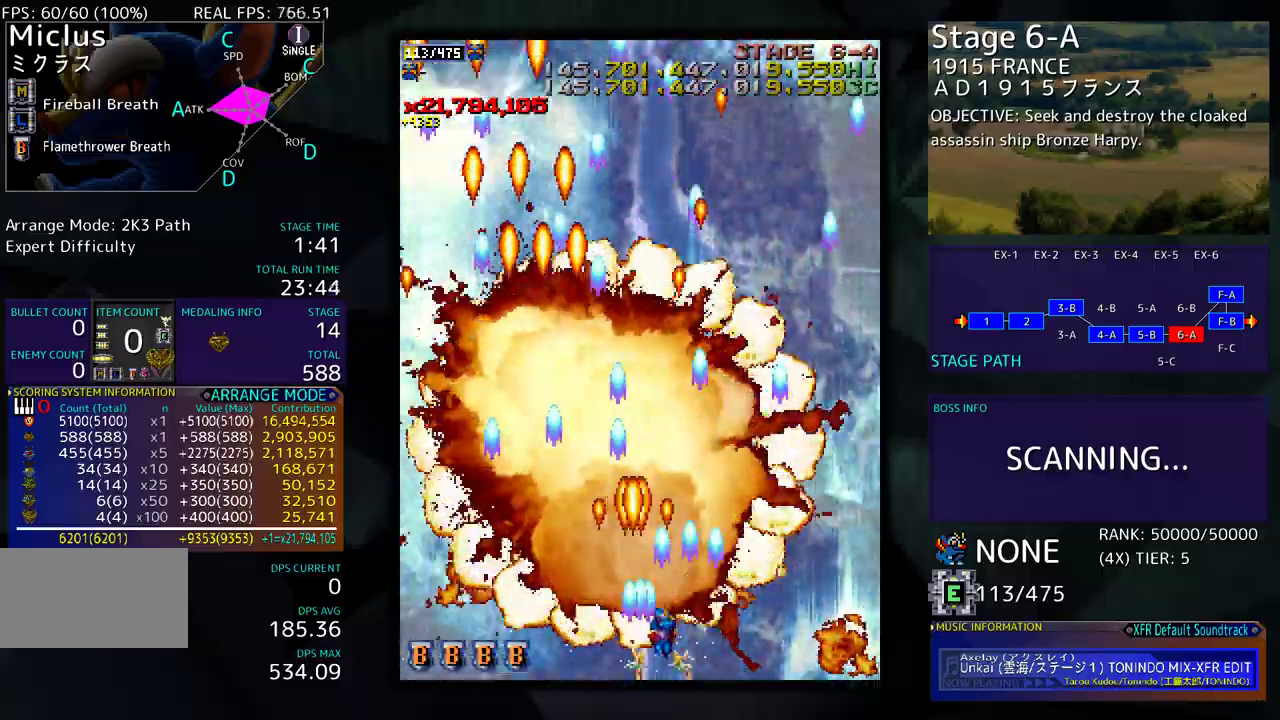
{"buttons": ["DPAD_UP", "DPAD_LEFT"], "events": [[33, "DPAD_DOWN", "up"], [350, "DPAD_UP", "down"], [383, "DPAD_RIGHT", "up"], [417, "DPAD_LEFT", "down"]]}
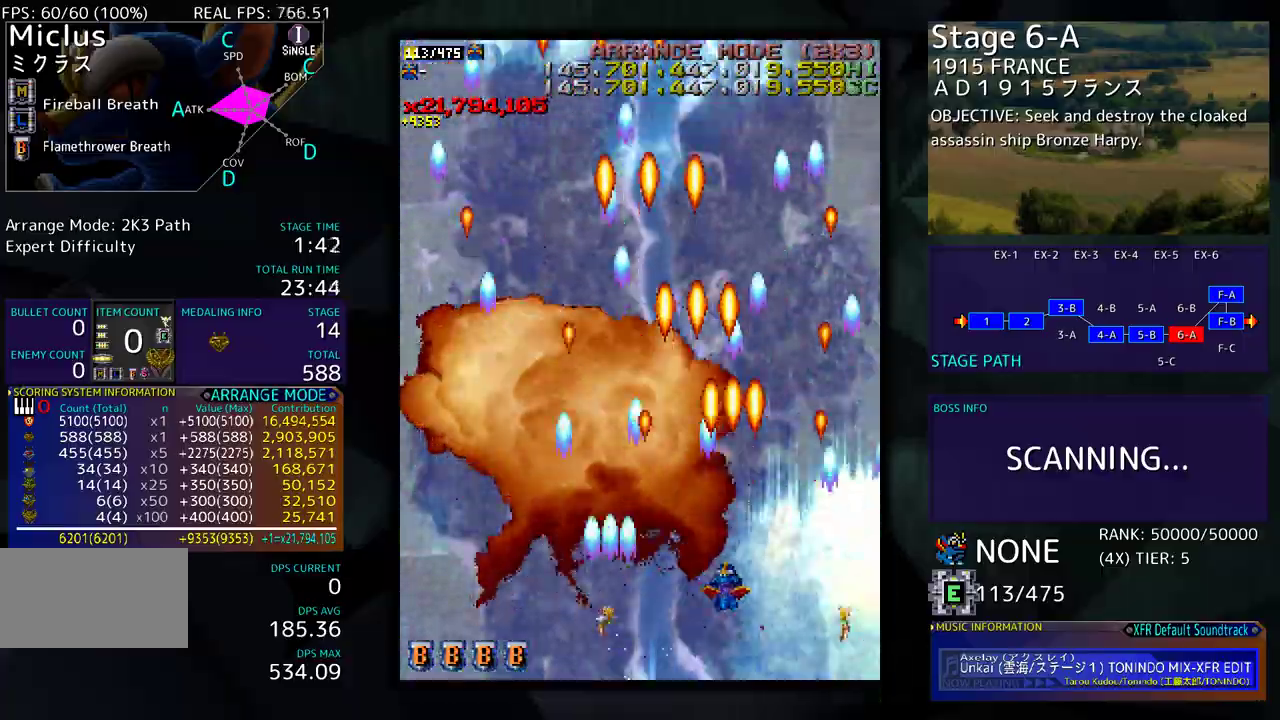
{"buttons": ["DPAD_DOWN", "DPAD_LEFT"]}
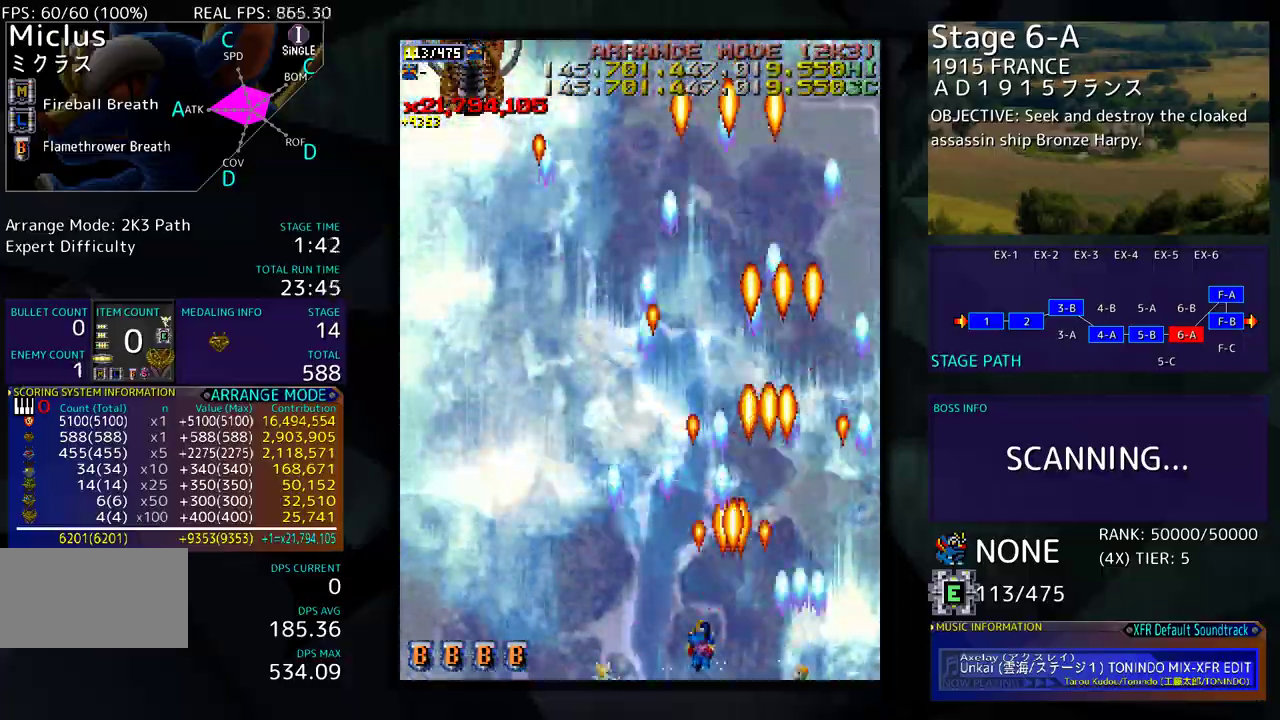
{"buttons": ["DPAD_UP", "DPAD_LEFT"], "events": [[33, "DPAD_DOWN", "up"], [117, "DPAD_LEFT", "up"], [200, "DPAD_LEFT", "down"], [350, "DPAD_UP", "down"]]}
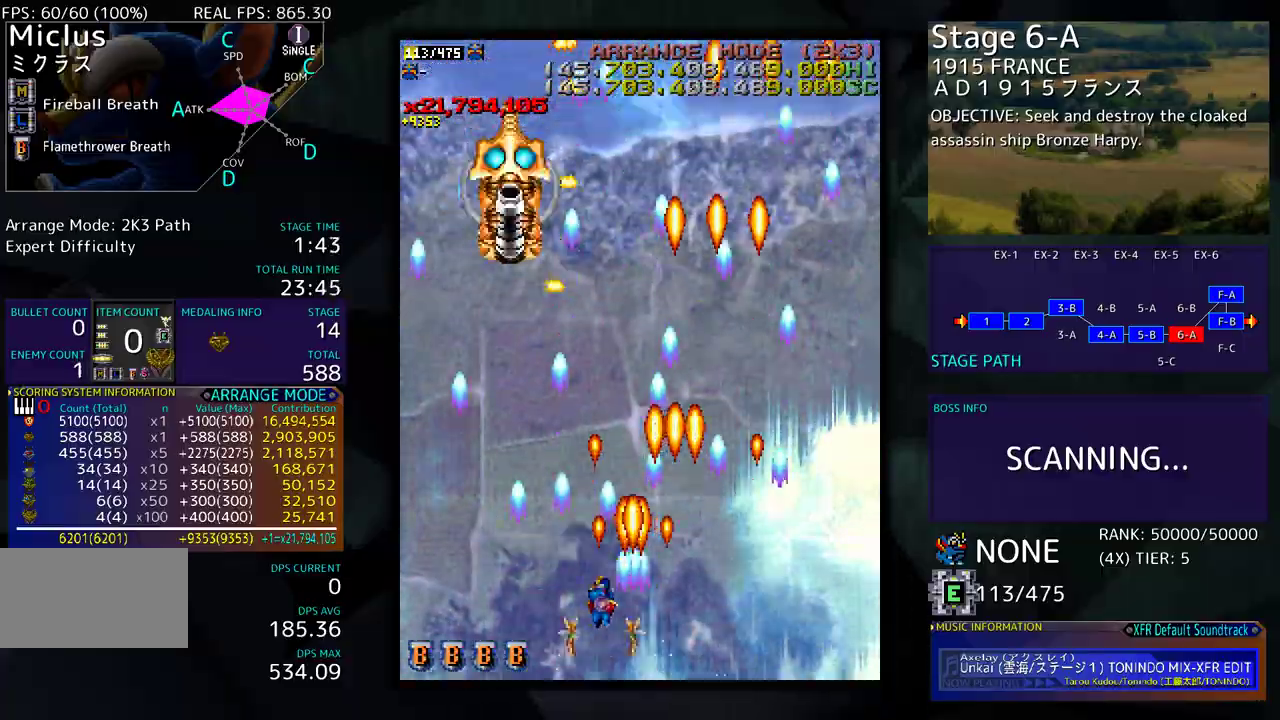
{"buttons": ["DPAD_DOWN", "DPAD_LEFT"], "events": [[117, "DPAD_UP", "up"], [183, "DPAD_DOWN", "down"], [283, "DPAD_LEFT", "up"], [317, "DPAD_DOWN", "up"], [383, "DPAD_DOWN", "down"], [383, "DPAD_RIGHT", "down"], [500, "DPAD_LEFT", "down"], [500, "DPAD_RIGHT", "up"]]}
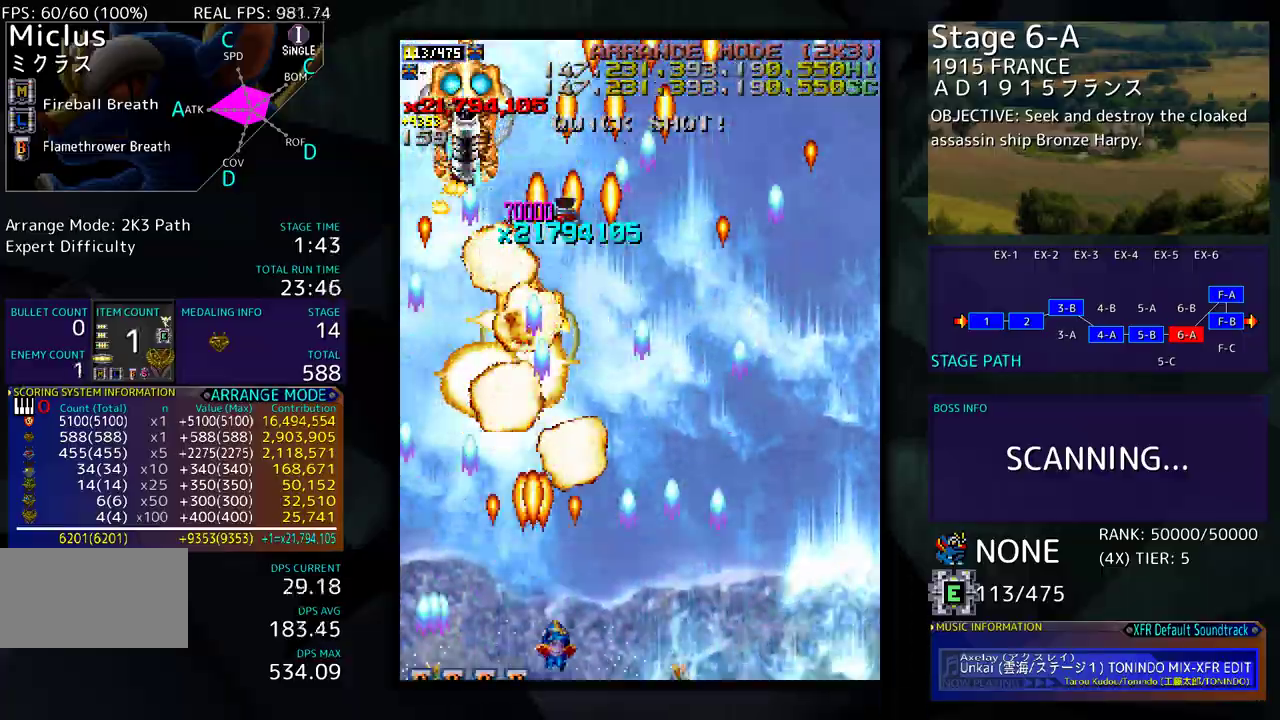
{"buttons": [], "events": [[17, "DPAD_DOWN", "up"], [117, "DPAD_DOWN", "down"], [167, "DPAD_LEFT", "up"], [183, "DPAD_RIGHT", "down"], [433, "DPAD_DOWN", "up"], [450, "DPAD_RIGHT", "up"]]}
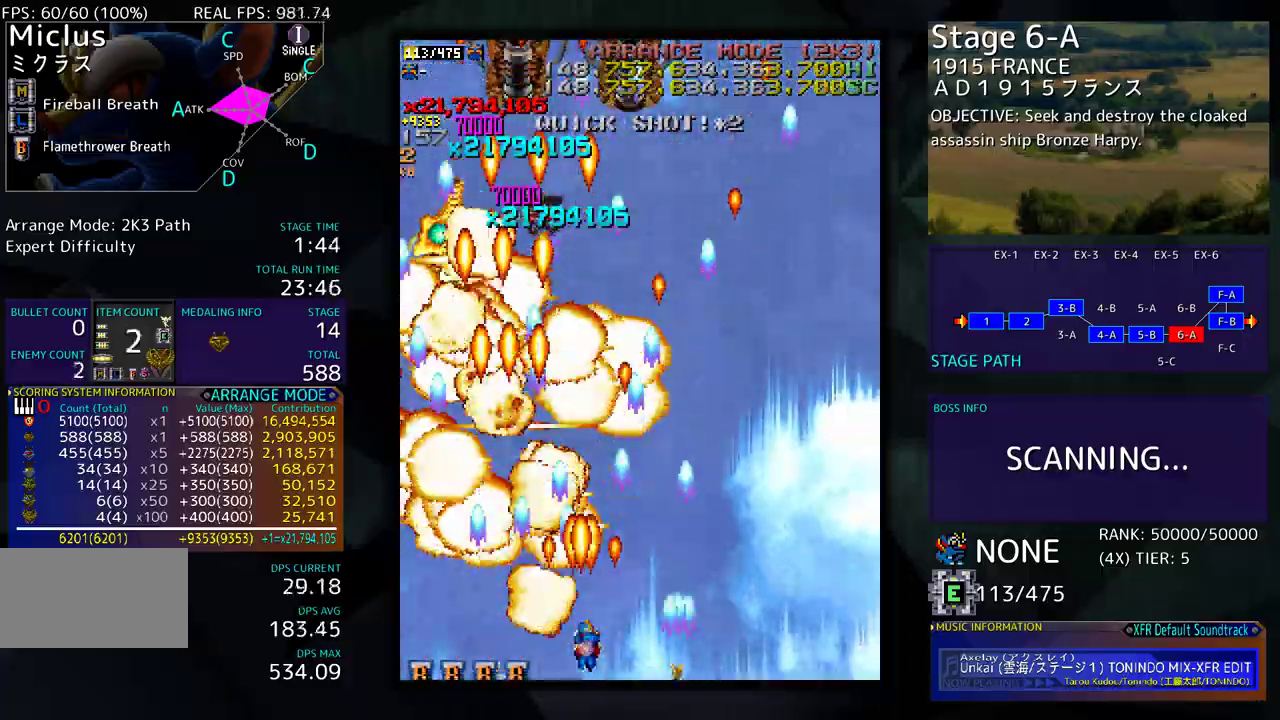
{"buttons": ["DPAD_UP", "DPAD_RIGHT"], "events": [[50, "DPAD_RIGHT", "down"], [133, "DPAD_RIGHT", "up"], [233, "DPAD_RIGHT", "down"], [250, "DPAD_UP", "down"], [333, "DPAD_RIGHT", "up"], [467, "DPAD_RIGHT", "down"]]}
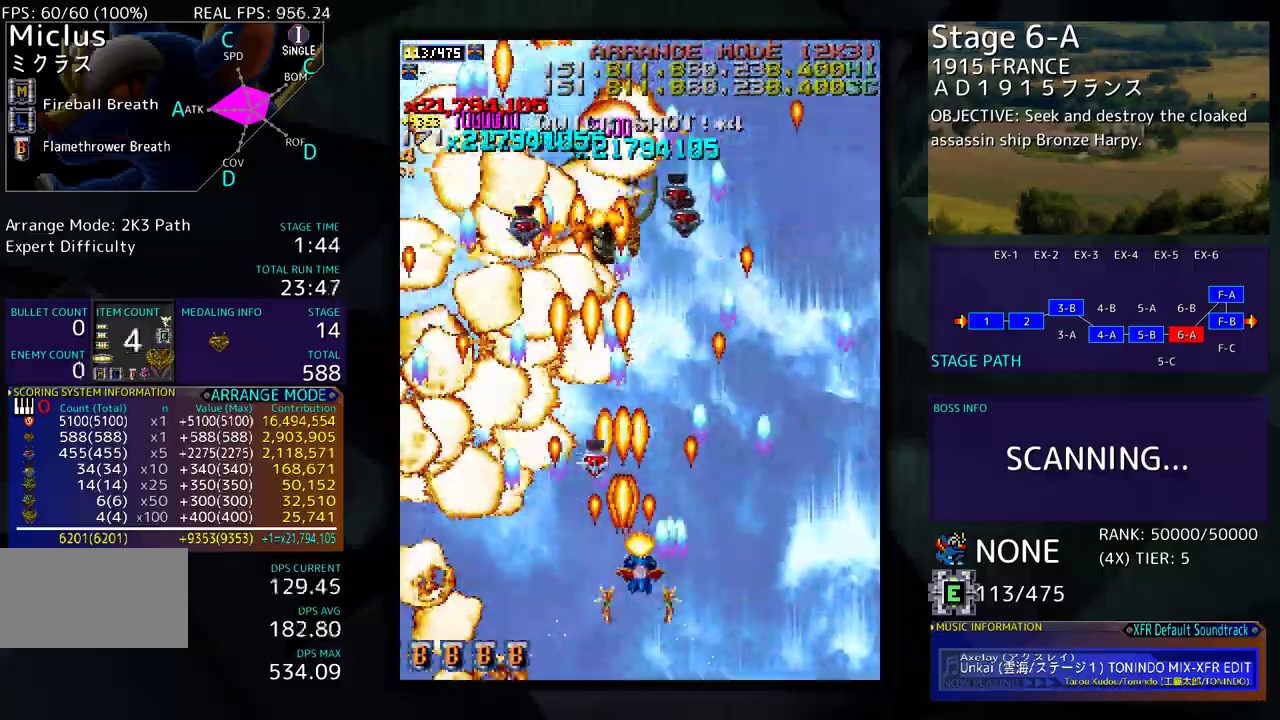
{"buttons": ["DPAD_DOWN", "DPAD_LEFT"], "events": [[50, "DPAD_UP", "up"], [233, "DPAD_DOWN", "down"], [450, "DPAD_RIGHT", "up"], [467, "DPAD_LEFT", "down"]]}
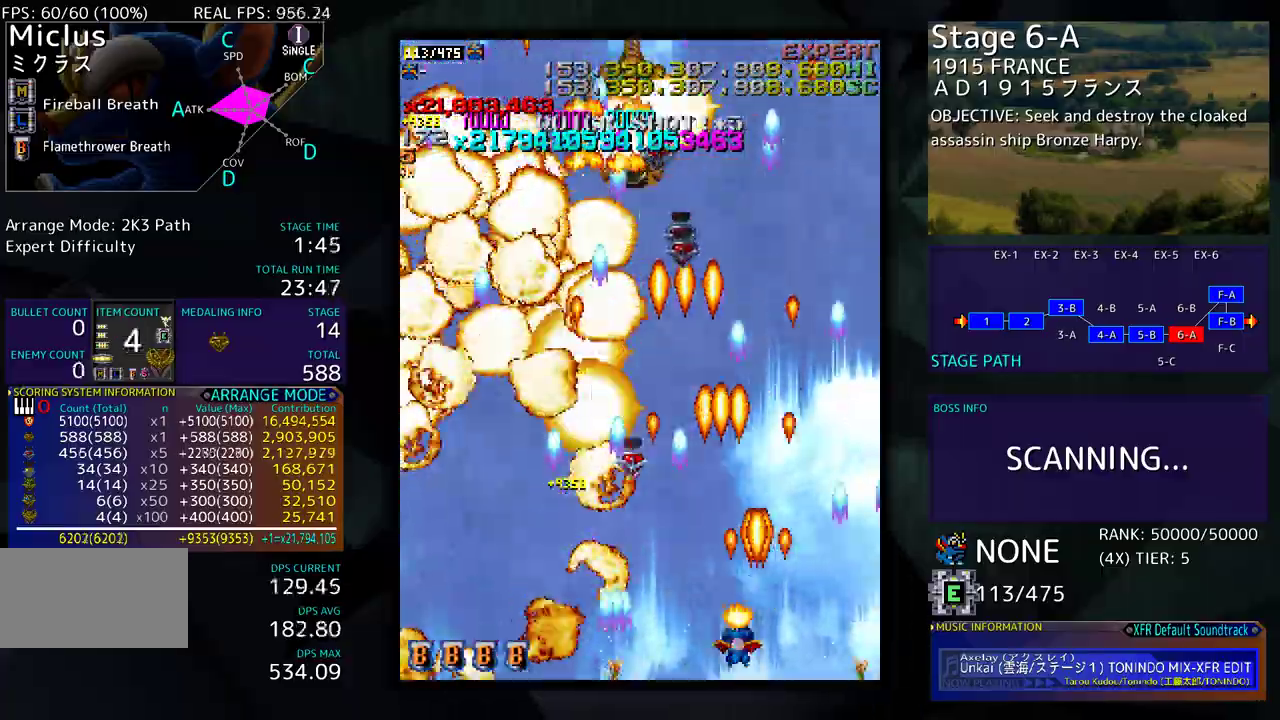
{"buttons": ["DPAD_UP", "DPAD_RIGHT"], "events": [[83, "DPAD_LEFT", "up"], [117, "DPAD_RIGHT", "down"], [233, "DPAD_DOWN", "up"], [350, "DPAD_UP", "down"]]}
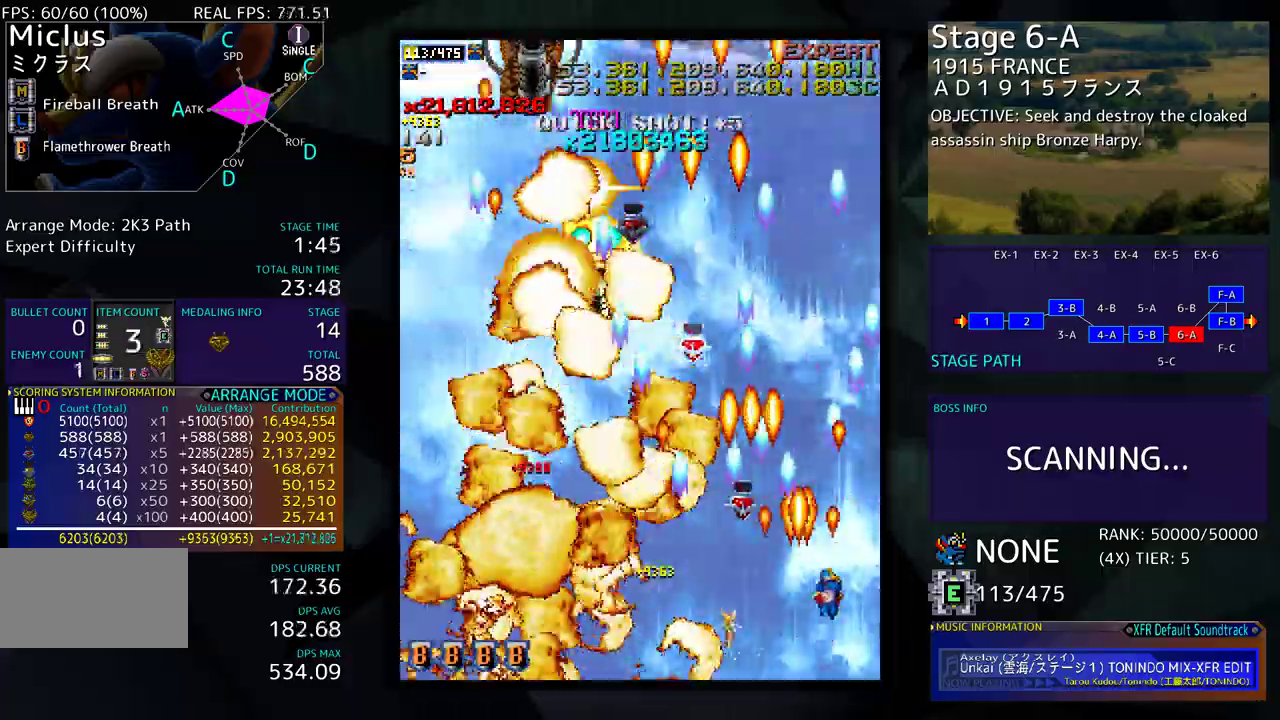
{"buttons": ["DPAD_LEFT"], "events": [[17, "DPAD_RIGHT", "up"], [83, "DPAD_LEFT", "down"], [183, "DPAD_DOWN", "down"], [183, "DPAD_UP", "up"], [333, "DPAD_DOWN", "up"]]}
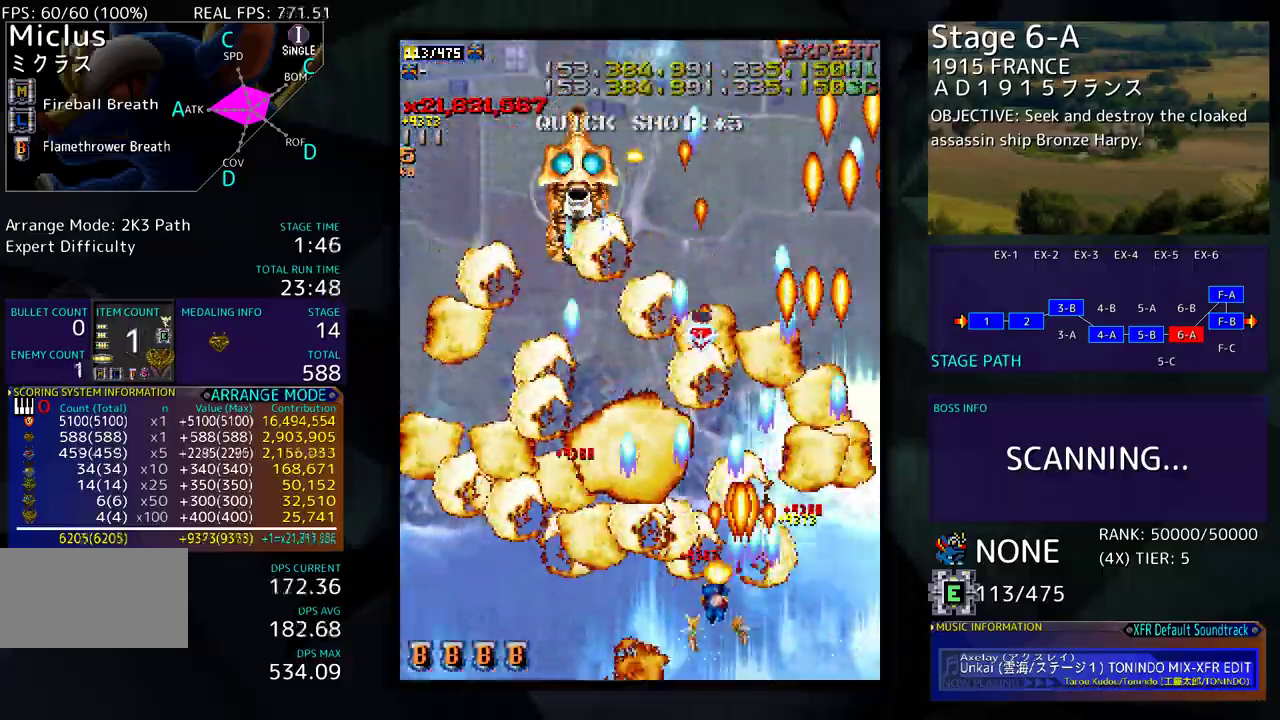
{"buttons": ["DPAD_DOWN"], "events": [[83, "DPAD_UP", "down"], [233, "DPAD_UP", "up"], [300, "DPAD_DOWN", "down"], [300, "DPAD_LEFT", "up"], [383, "DPAD_LEFT", "down"], [417, "DPAD_DOWN", "up"], [450, "DPAD_LEFT", "up"], [500, "DPAD_DOWN", "down"]]}
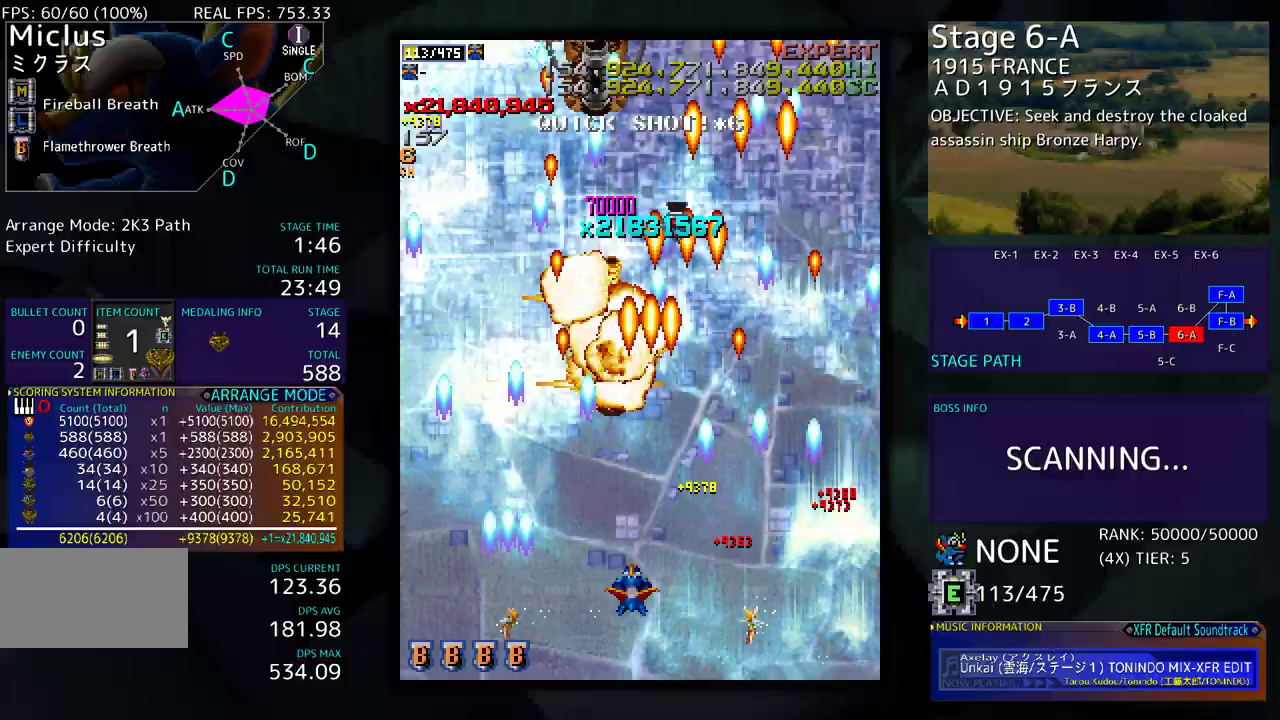
{"buttons": ["DPAD_LEFT"], "events": [[33, "DPAD_LEFT", "down"], [100, "DPAD_DOWN", "up"], [217, "DPAD_LEFT", "up"], [333, "DPAD_LEFT", "down"], [433, "DPAD_LEFT", "up"], [483, "DPAD_LEFT", "down"]]}
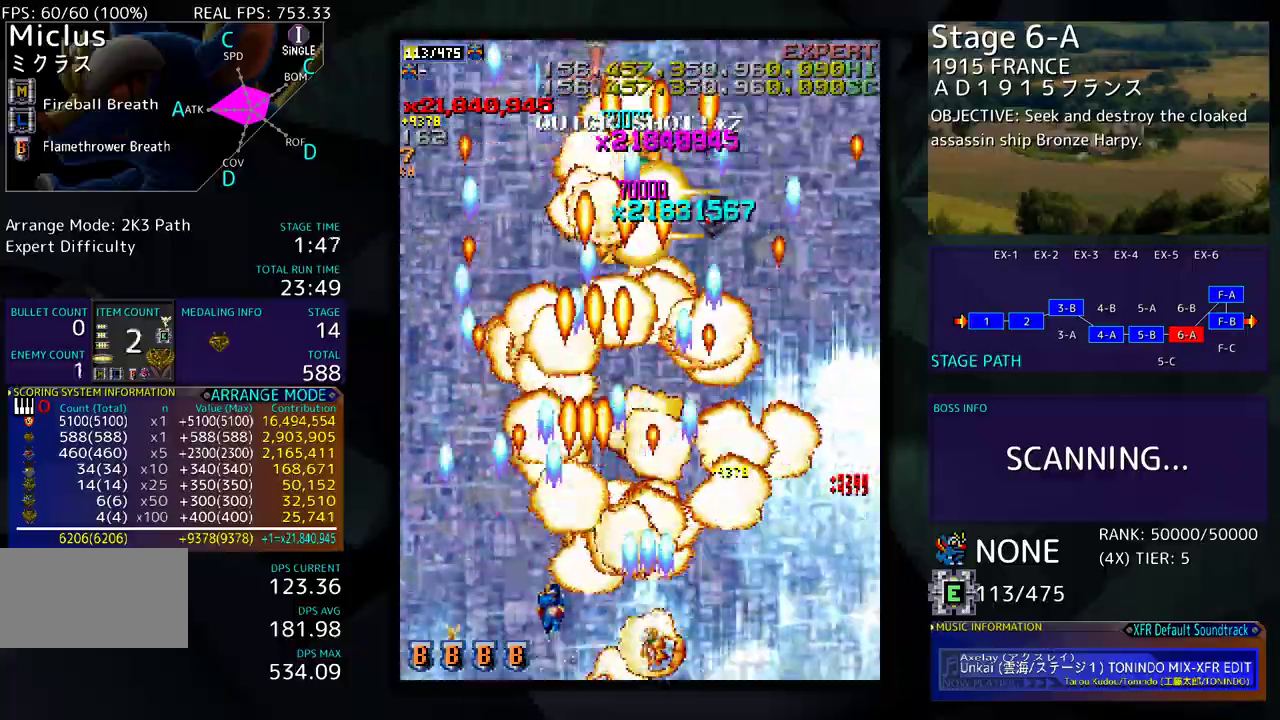
{"buttons": ["DPAD_UP", "DPAD_RIGHT"], "events": [[100, "DPAD_UP", "down"], [250, "DPAD_LEFT", "up"], [267, "DPAD_UP", "up"], [283, "DPAD_RIGHT", "down"], [300, "DPAD_DOWN", "down"], [417, "DPAD_DOWN", "up"], [433, "DPAD_UP", "down"]]}
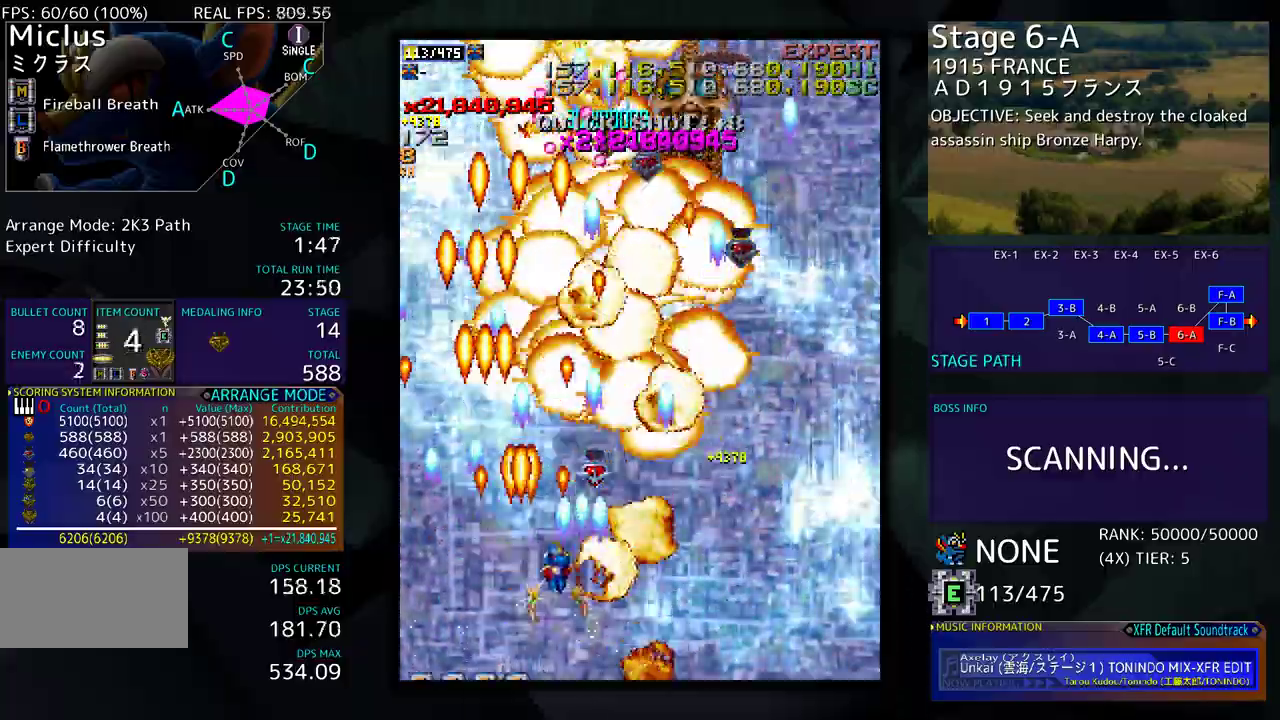
{"buttons": ["DPAD_DOWN", "DPAD_LEFT"], "events": [[183, "DPAD_UP", "up"], [233, "DPAD_DOWN", "down"], [317, "DPAD_RIGHT", "up"], [333, "DPAD_DOWN", "up"], [433, "DPAD_DOWN", "down"], [433, "DPAD_LEFT", "down"]]}
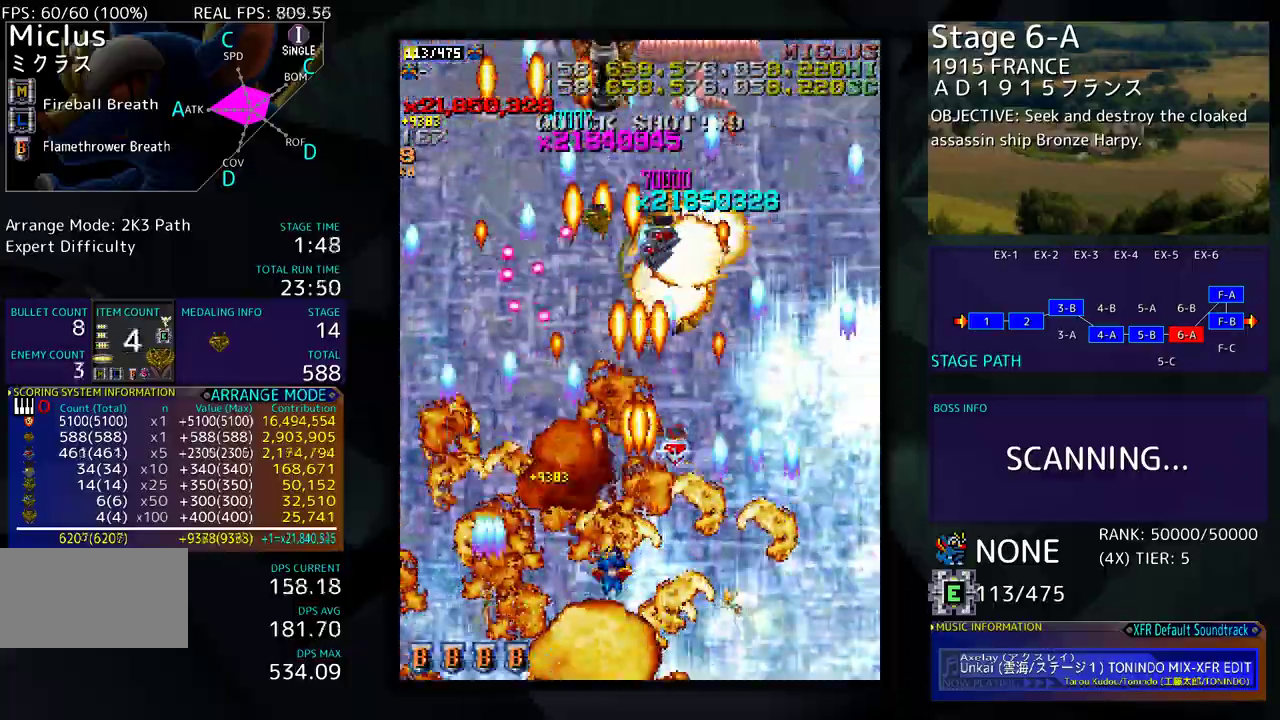
{"buttons": ["DPAD_DOWN", "DPAD_RIGHT"], "events": [[50, "DPAD_LEFT", "up"], [217, "DPAD_RIGHT", "down"], [383, "DPAD_DOWN", "up"], [383, "DPAD_RIGHT", "up"], [483, "DPAD_DOWN", "down"], [483, "DPAD_RIGHT", "down"]]}
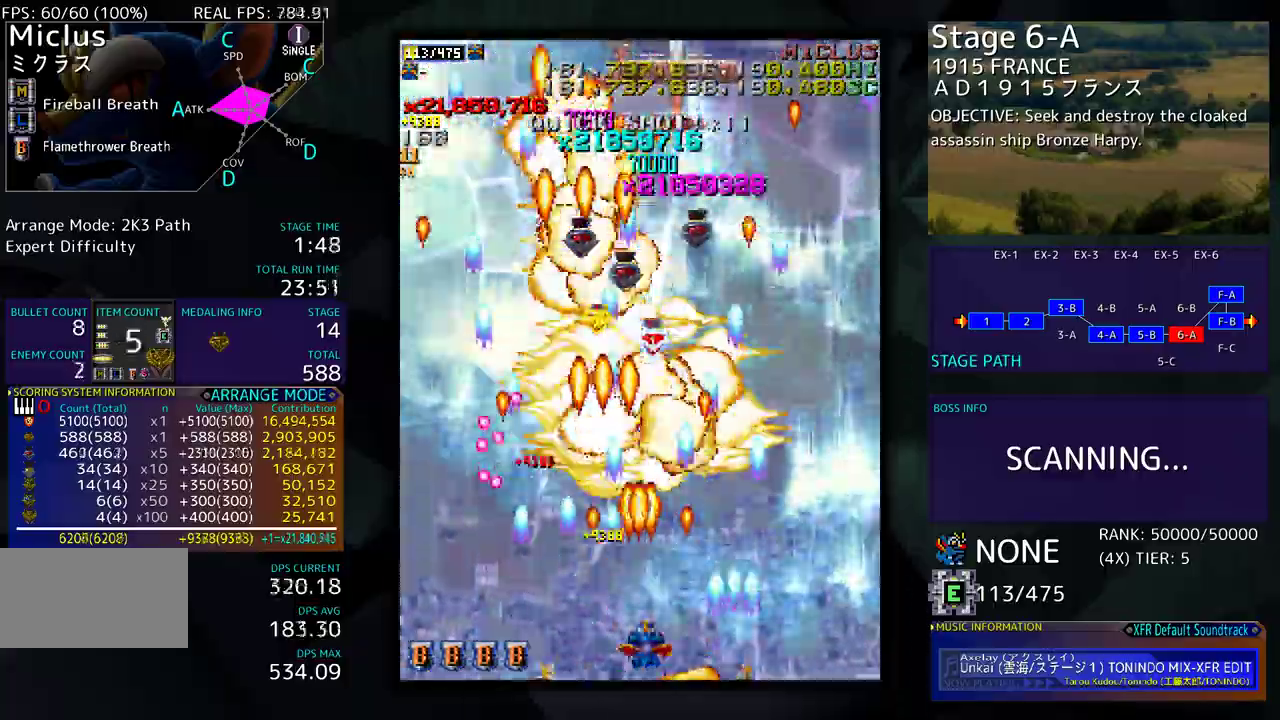
{"buttons": ["DPAD_DOWN", "DPAD_RIGHT"], "events": [[33, "DPAD_DOWN", "up"], [33, "DPAD_RIGHT", "up"], [150, "DPAD_DOWN", "down"], [150, "DPAD_RIGHT", "down"], [200, "DPAD_DOWN", "up"], [217, "DPAD_RIGHT", "up"], [300, "DPAD_RIGHT", "down"], [333, "DPAD_DOWN", "down"], [367, "DPAD_DOWN", "up"], [383, "DPAD_RIGHT", "up"], [483, "DPAD_RIGHT", "down"], [500, "DPAD_DOWN", "down"]]}
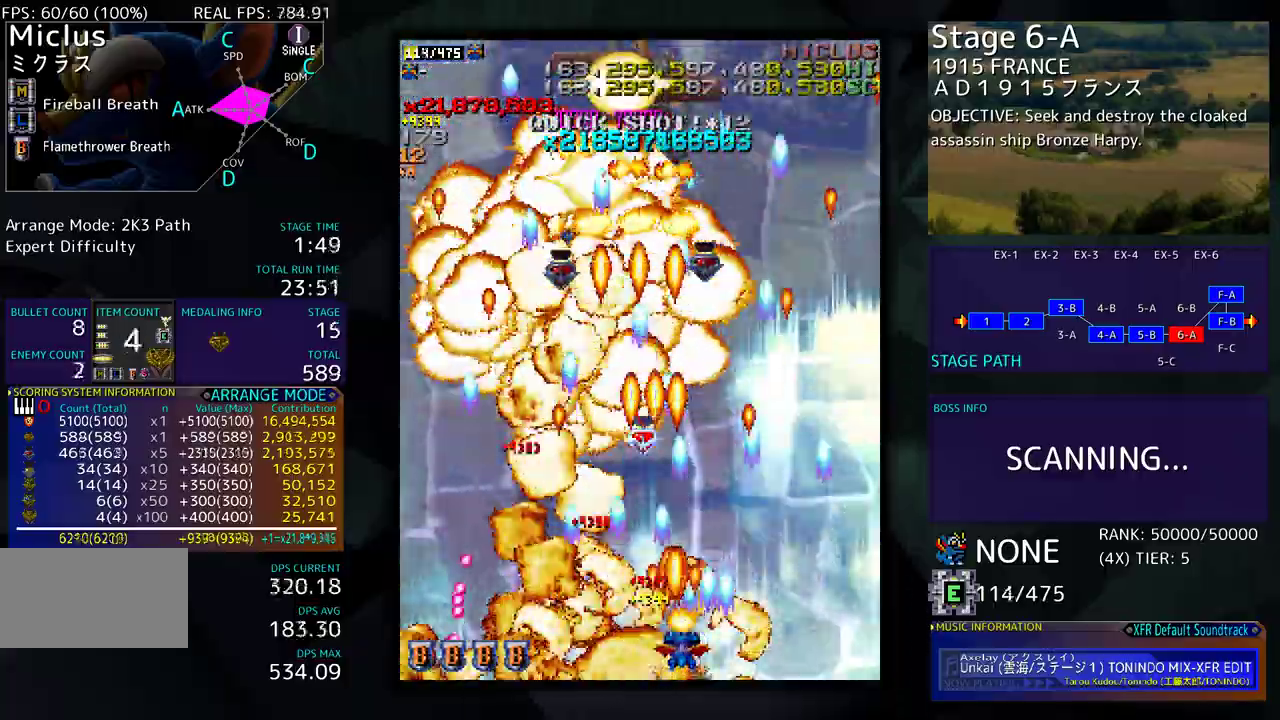
{"buttons": ["DPAD_RIGHT"], "events": [[17, "DPAD_DOWN", "up"], [50, "DPAD_RIGHT", "up"], [167, "DPAD_RIGHT", "down"], [250, "DPAD_RIGHT", "up"], [333, "DPAD_RIGHT", "down"], [333, "DPAD_UP", "down"], [400, "DPAD_RIGHT", "up"], [417, "DPAD_UP", "up"], [500, "DPAD_RIGHT", "down"]]}
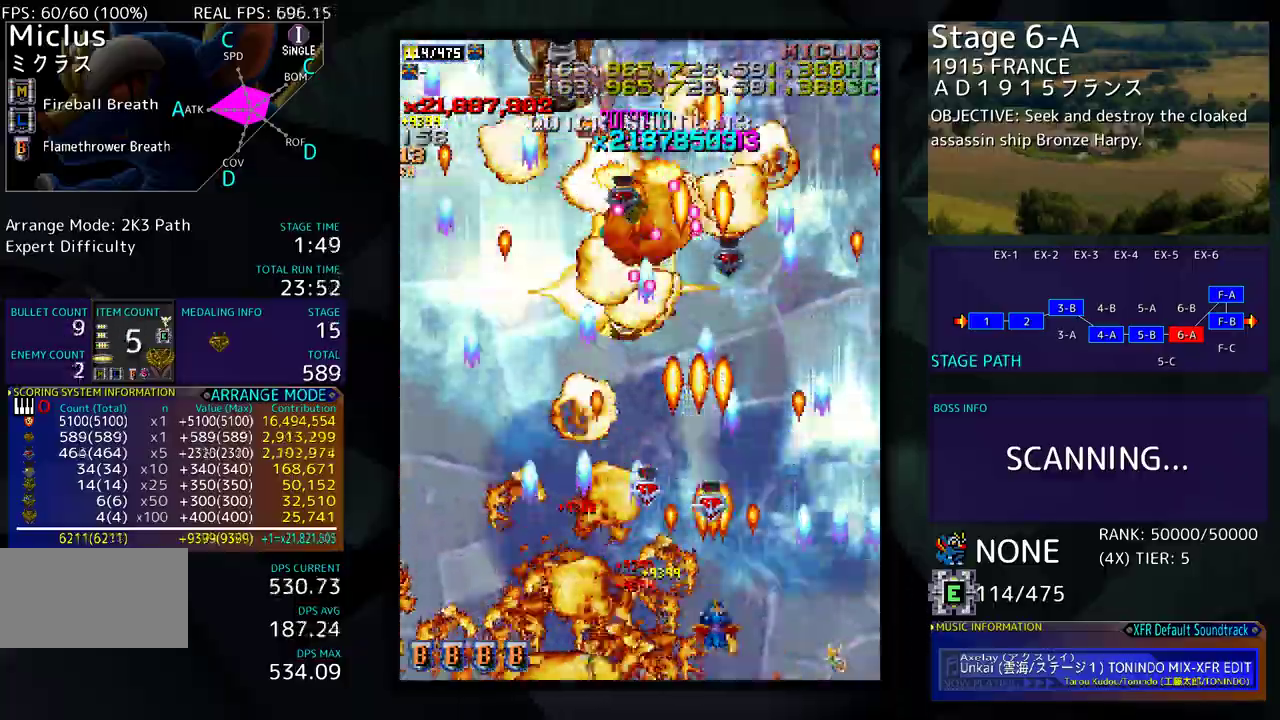
{"buttons": ["DPAD_RIGHT"], "events": [[17, "DPAD_DOWN", "down"], [117, "DPAD_DOWN", "up"], [150, "DPAD_UP", "down"], [200, "DPAD_RIGHT", "up"], [333, "DPAD_UP", "up"], [383, "DPAD_DOWN", "down"], [433, "DPAD_RIGHT", "down"], [483, "DPAD_DOWN", "up"]]}
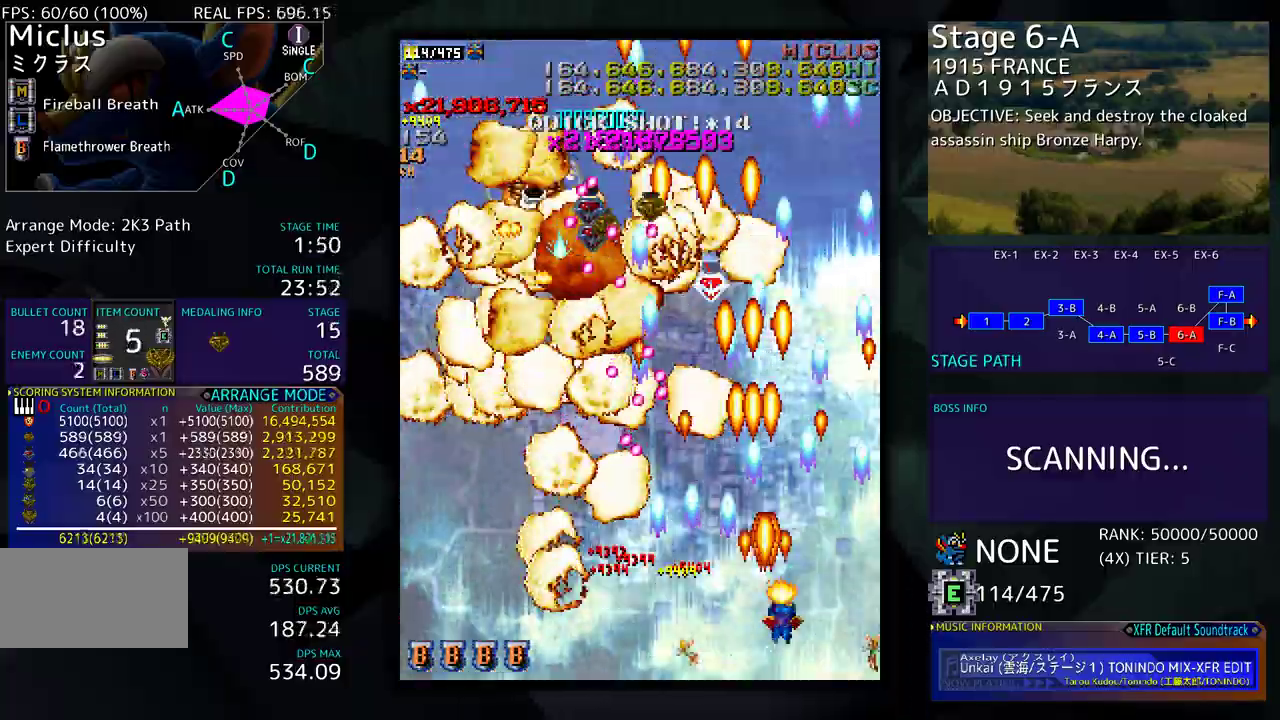
{"buttons": ["DPAD_UP"], "events": [[17, "DPAD_RIGHT", "up"], [150, "DPAD_RIGHT", "down"], [150, "DPAD_UP", "down"], [333, "DPAD_RIGHT", "up"]]}
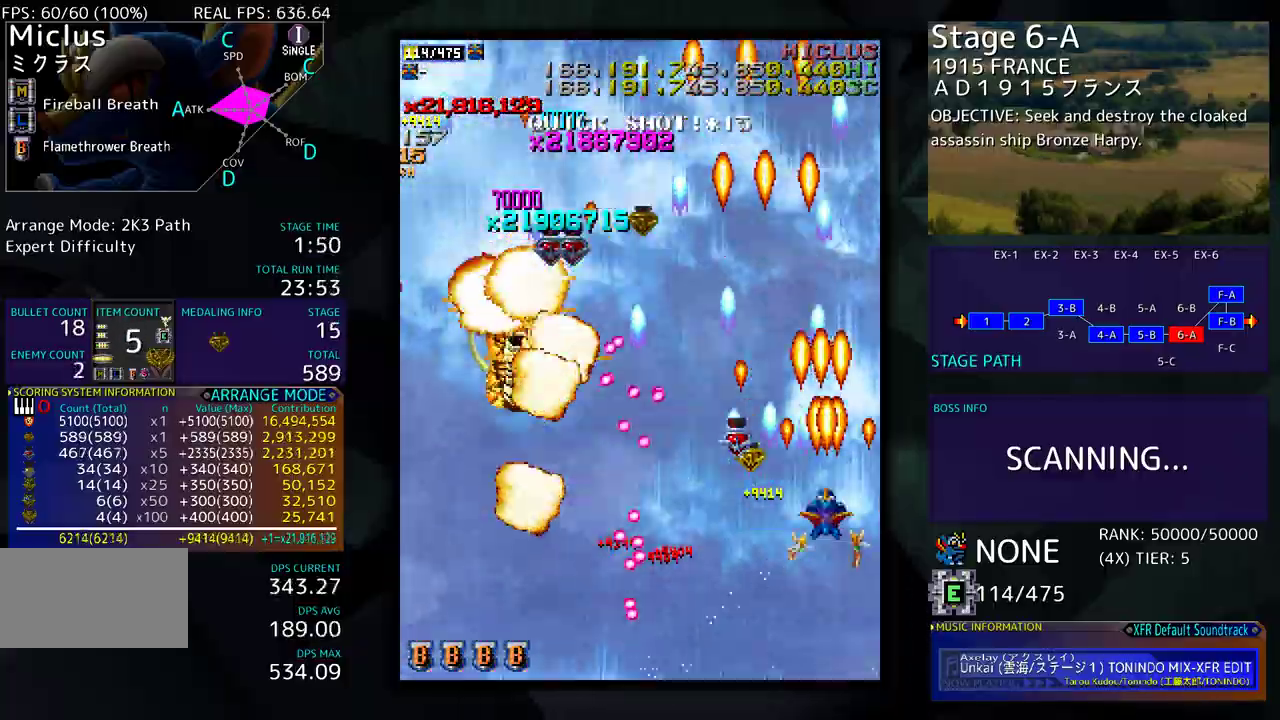
{"buttons": ["DPAD_LEFT"], "events": [[50, "DPAD_UP", "up"], [433, "DPAD_DOWN", "down"], [433, "DPAD_LEFT", "down"], [450, "DPAD_DOWN", "up"]]}
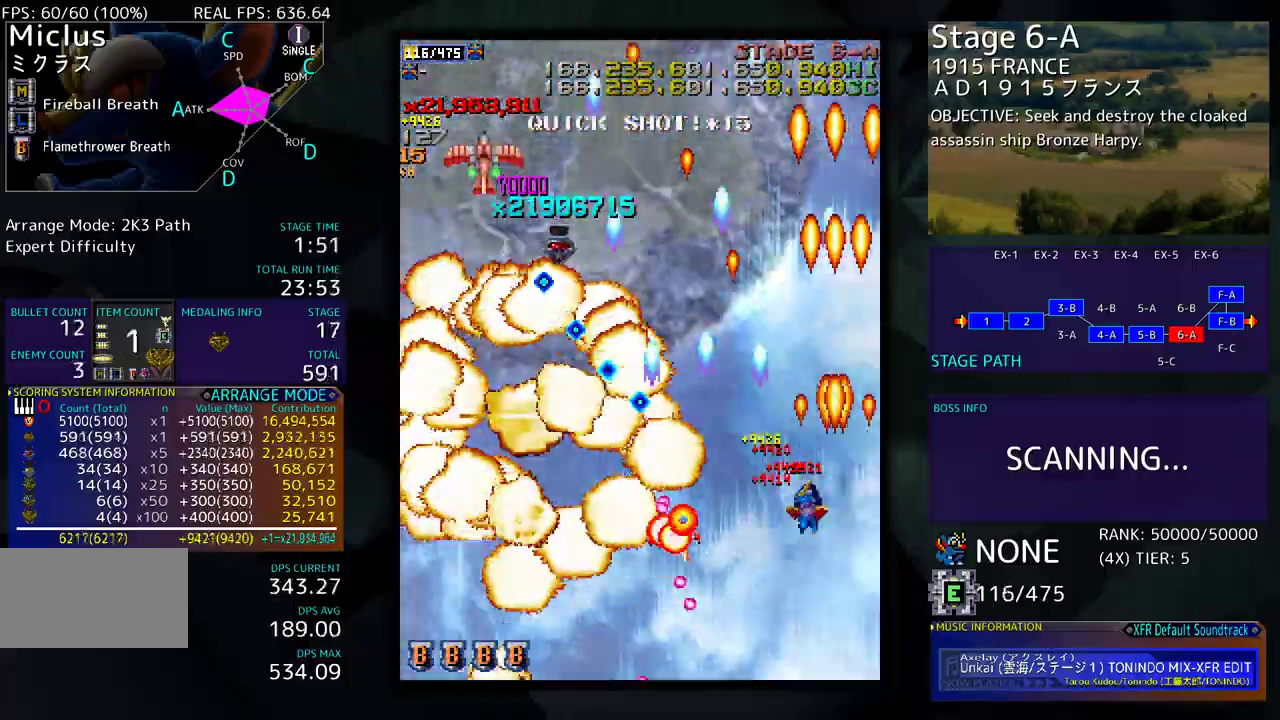
{"buttons": ["DPAD_LEFT"], "events": [[33, "DPAD_DOWN", "down"], [50, "DPAD_LEFT", "up"], [367, "DPAD_LEFT", "down"], [383, "DPAD_DOWN", "up"], [400, "DPAD_UP", "down"], [500, "DPAD_UP", "up"]]}